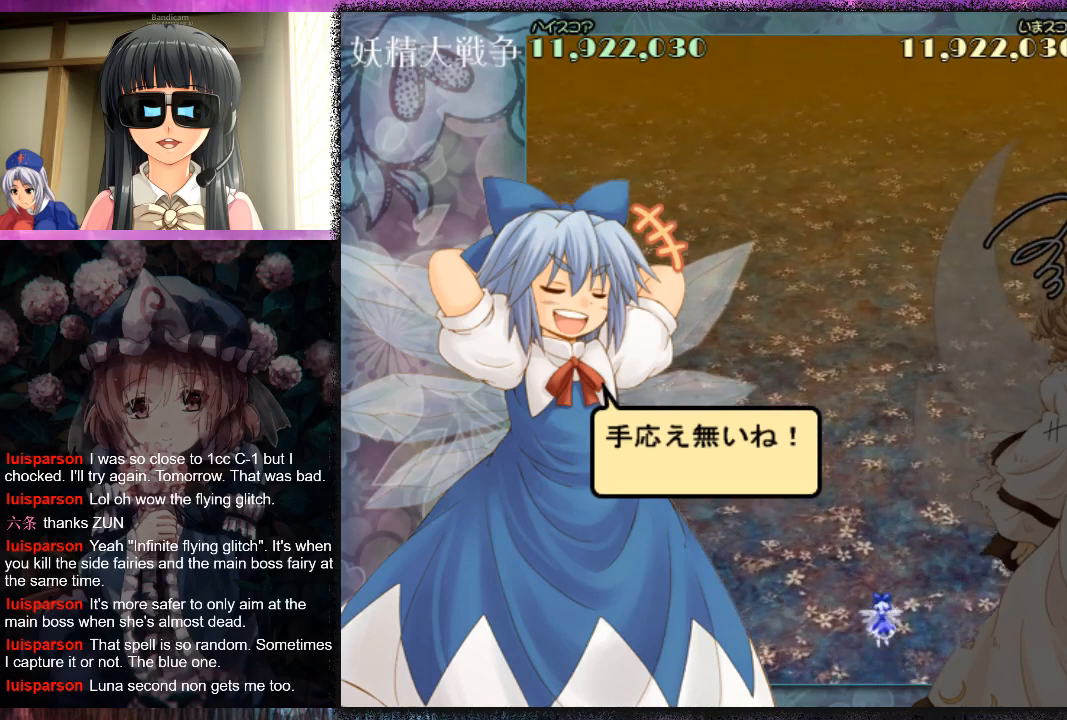
Gameplay with a controller (Xbox layout); each line is a JSON object with the inputs held at the frame after it. "events" lists button and stick changes between this image and that frame as [ms after this image, input, new state], when the widget could be followed in between. Not read: L2 R2 right_stick.
{"buttons": ["B"], "left_stick": "center", "events": [[233, "B", "down"]]}
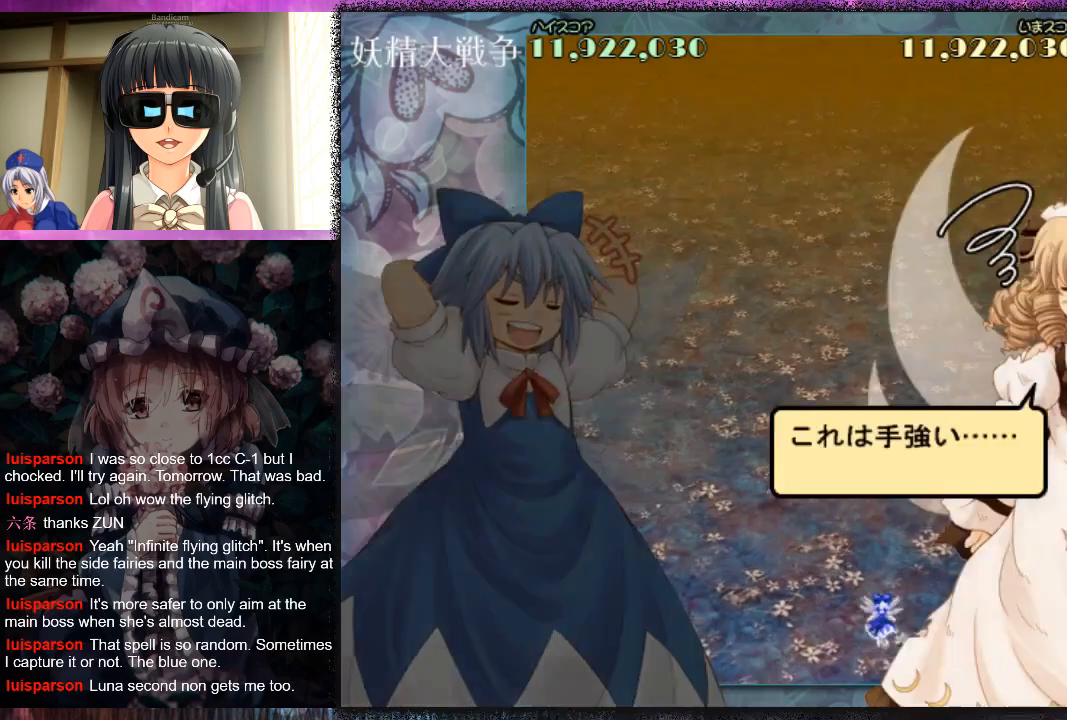
{"buttons": ["B"], "left_stick": "center", "events": []}
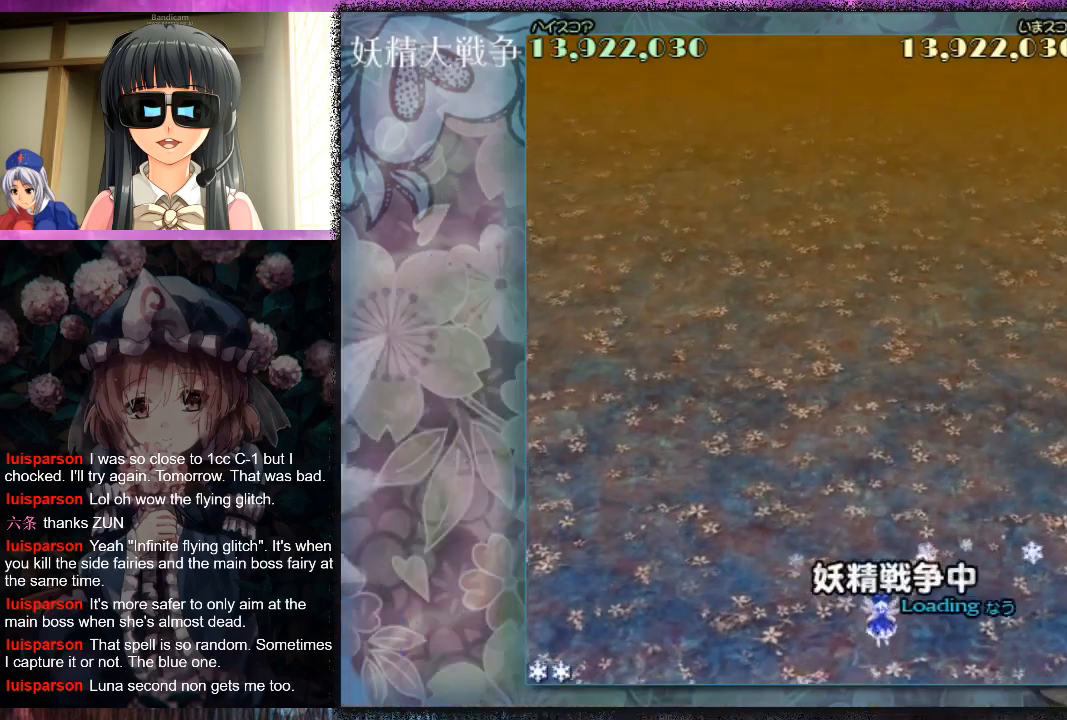
{"buttons": [], "left_stick": "center", "events": [[467, "B", "up"]]}
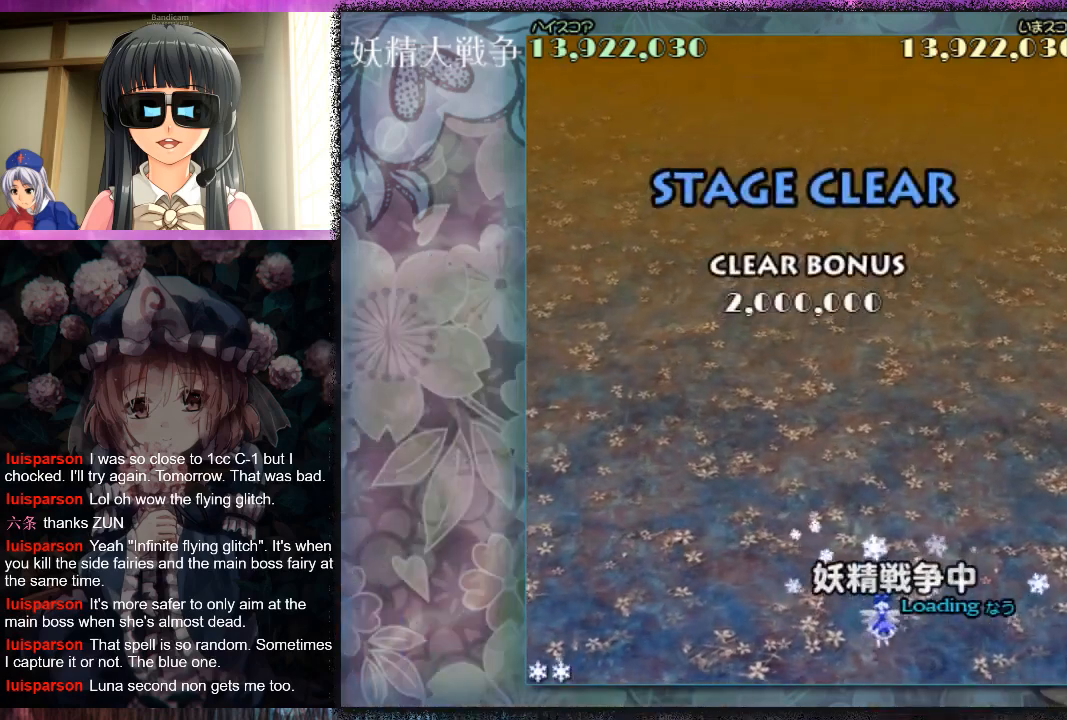
{"buttons": [], "left_stick": "center", "events": []}
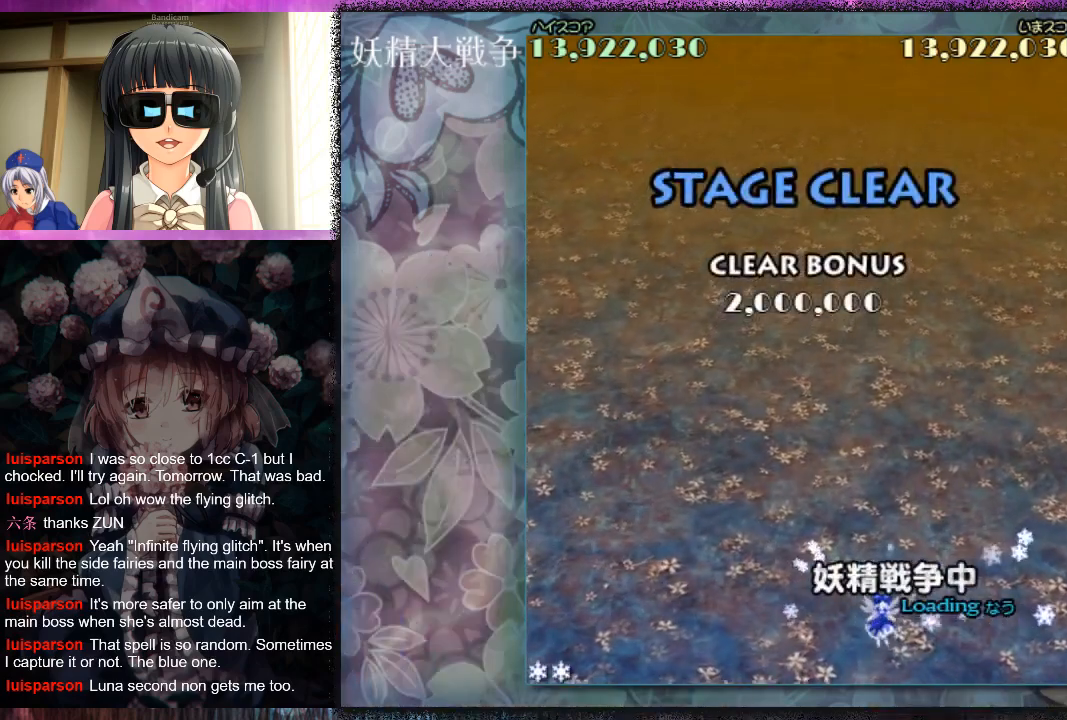
{"buttons": [], "left_stick": "center", "events": []}
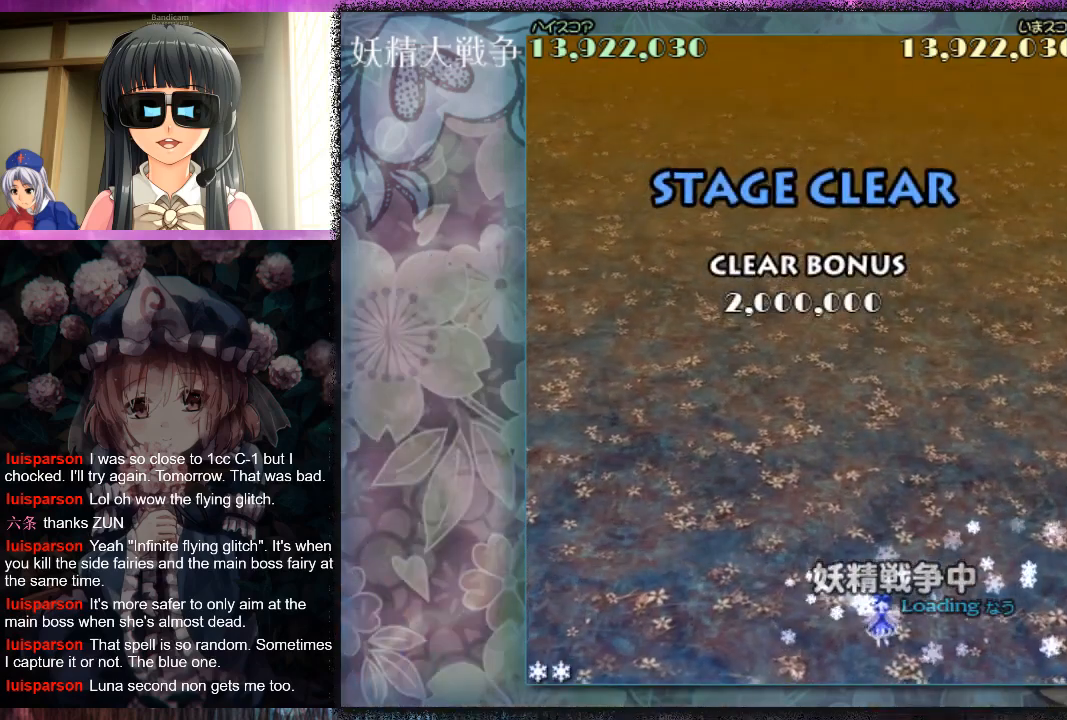
{"buttons": ["B"], "left_stick": "center", "events": [[267, "B", "down"]]}
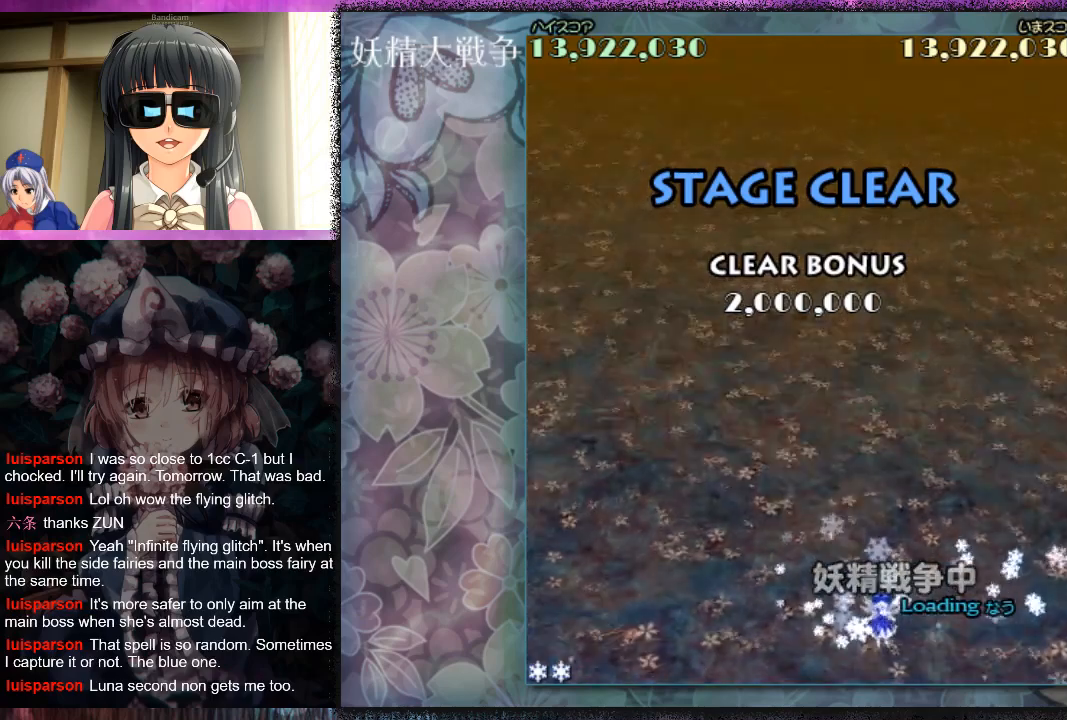
{"buttons": [], "left_stick": "center", "events": [[33, "B", "up"]]}
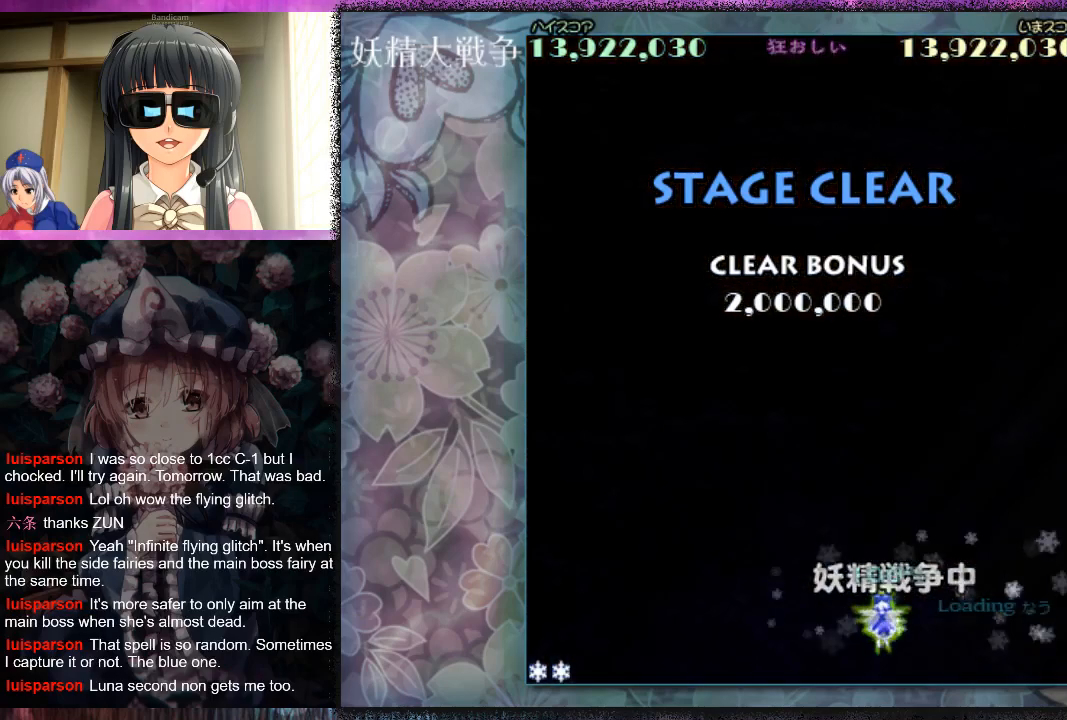
{"buttons": [], "left_stick": "center", "events": []}
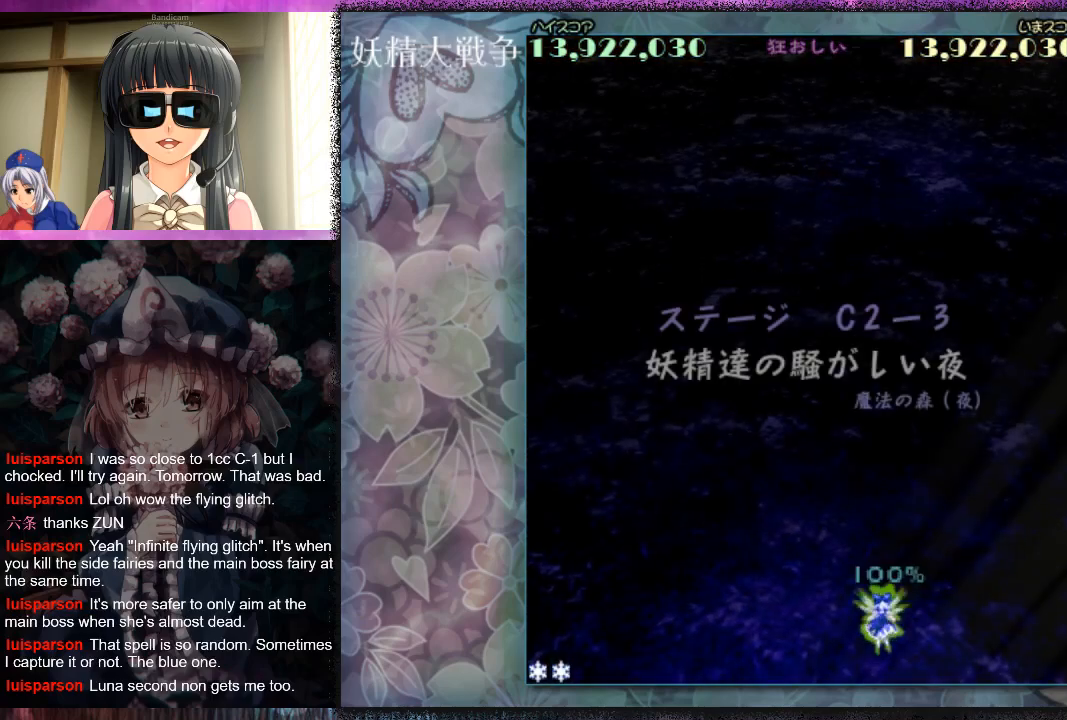
{"buttons": [], "left_stick": "center", "events": [[33, "left_stick", "right"], [233, "left_stick", "center"], [267, "X", "down"], [300, "X", "up"]]}
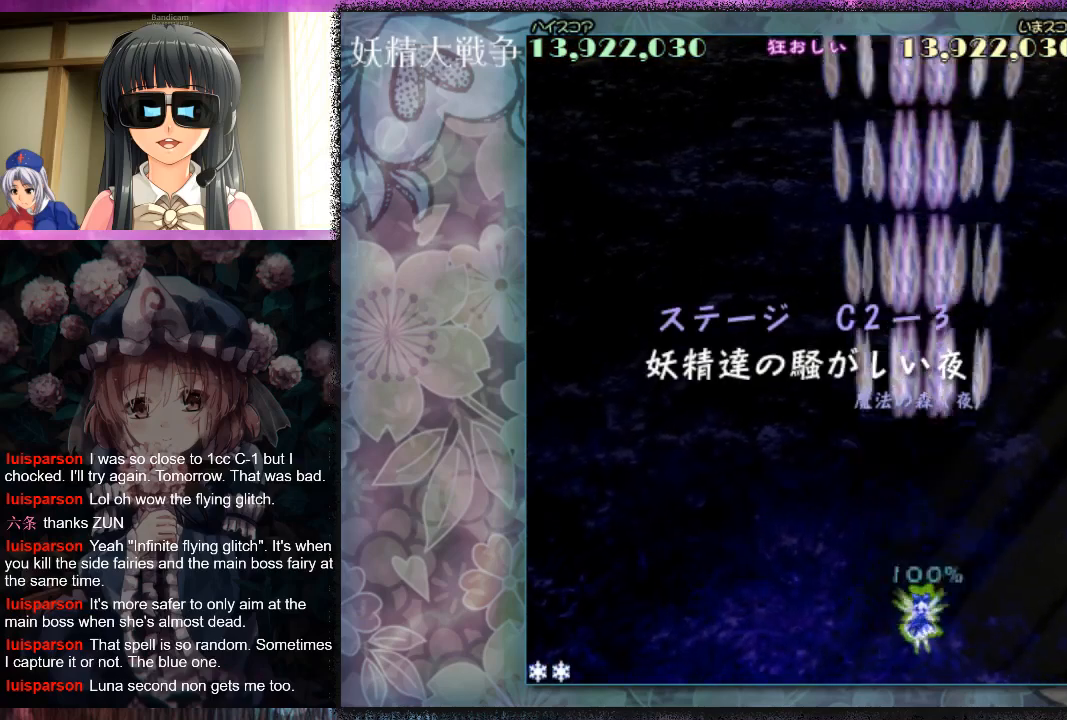
{"buttons": ["X", "L1"], "left_stick": "center", "events": [[167, "left_stick", "down"], [267, "left_stick", "center"], [367, "X", "down"], [433, "L1", "down"]]}
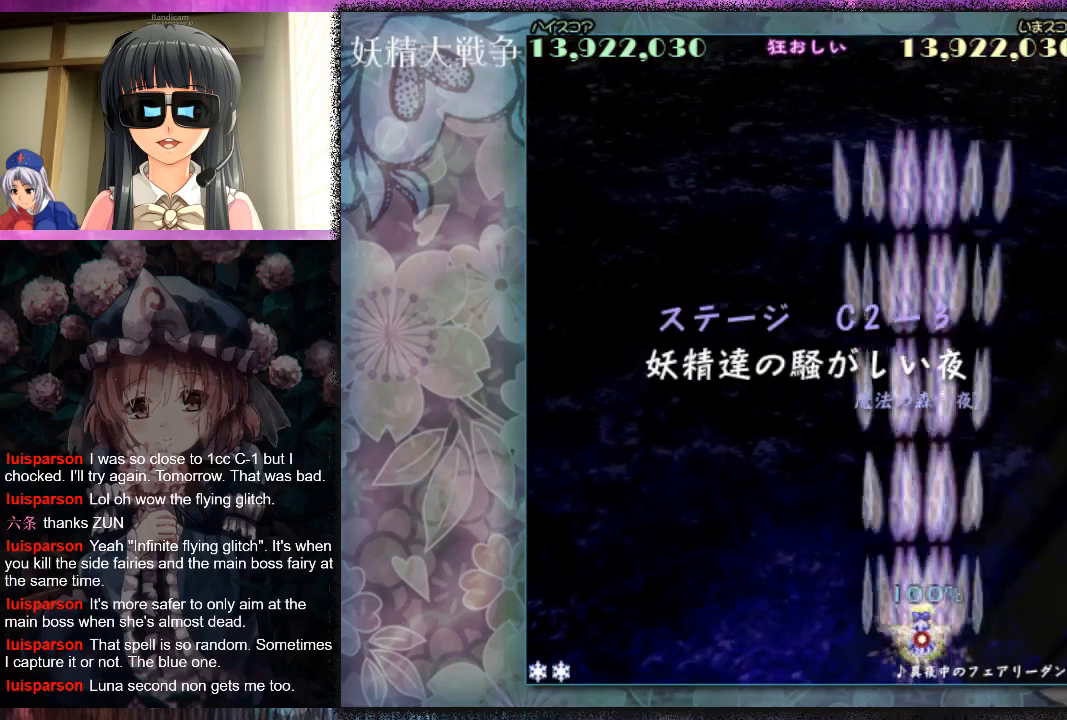
{"buttons": ["X", "L1"], "left_stick": "up", "events": [[300, "left_stick", "up-right"], [467, "left_stick", "up"]]}
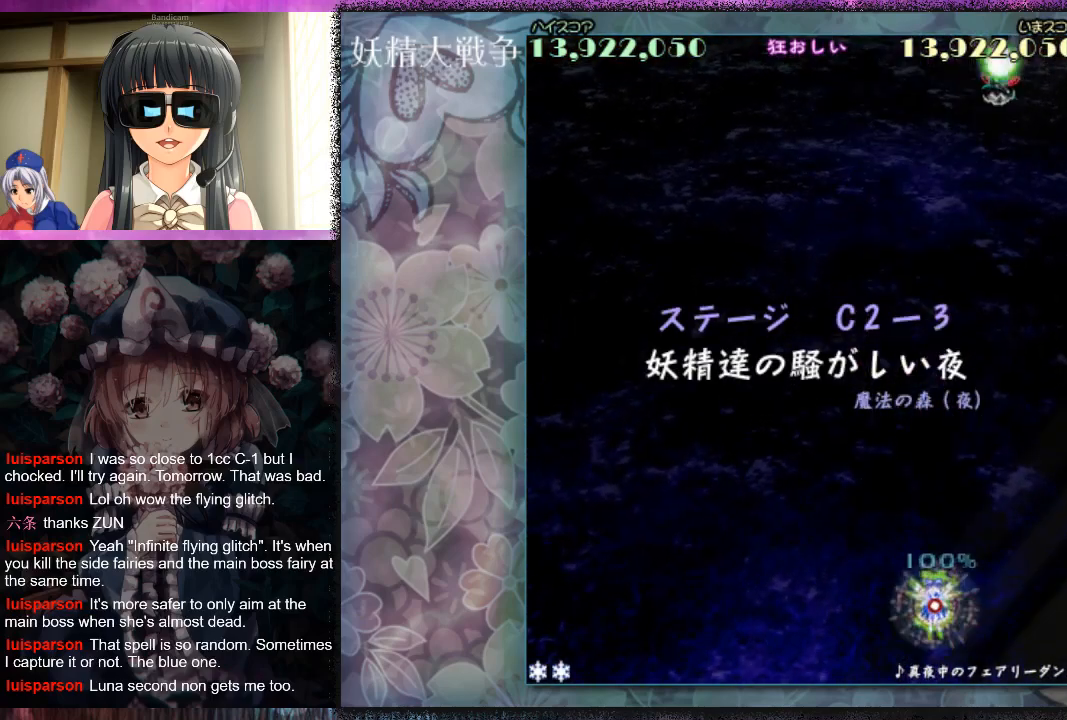
{"buttons": ["X", "L1"], "left_stick": "left", "events": [[333, "left_stick", "down-left"], [500, "left_stick", "left"]]}
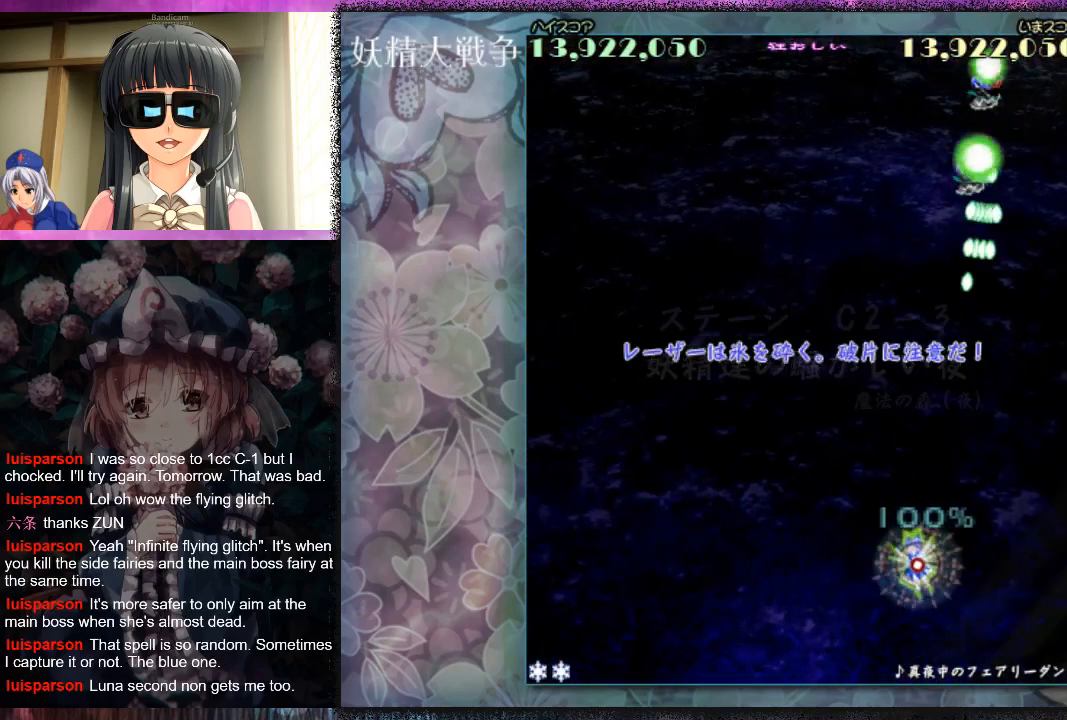
{"buttons": ["X", "L1"], "left_stick": "center", "events": [[133, "left_stick", "center"], [233, "left_stick", "down-left"], [333, "left_stick", "center"], [400, "left_stick", "left"], [467, "left_stick", "center"]]}
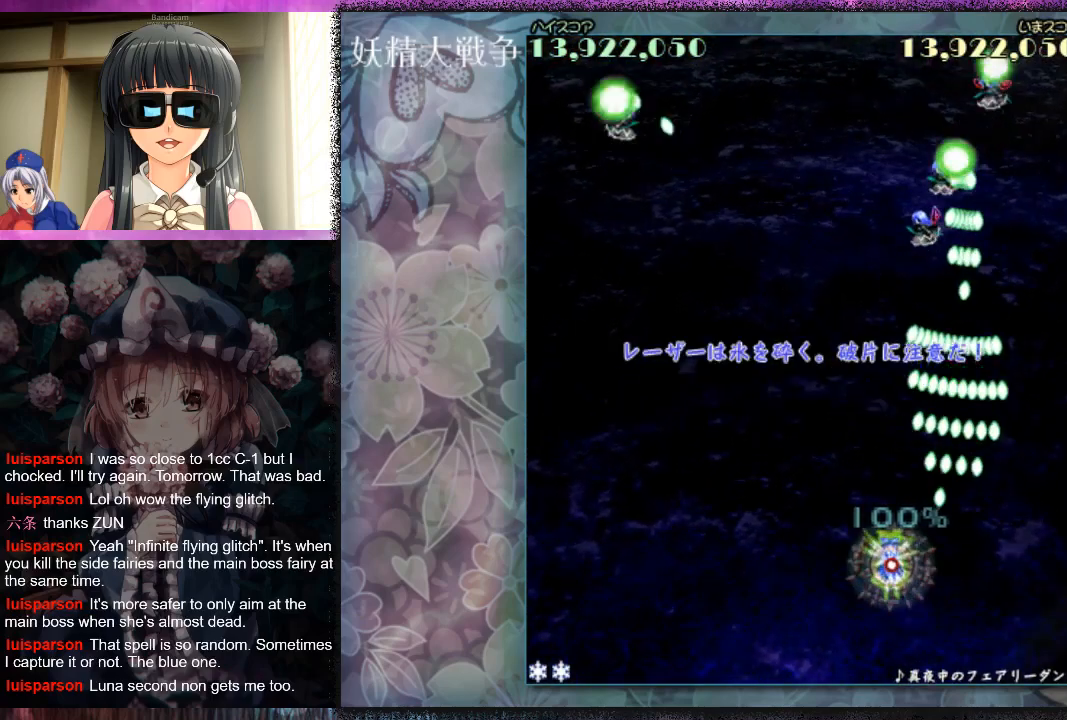
{"buttons": ["L1"], "left_stick": "center", "events": [[133, "left_stick", "left"], [233, "left_stick", "center"], [300, "X", "up"], [367, "X", "down"], [367, "left_stick", "down-left"], [433, "left_stick", "center"], [467, "X", "up"]]}
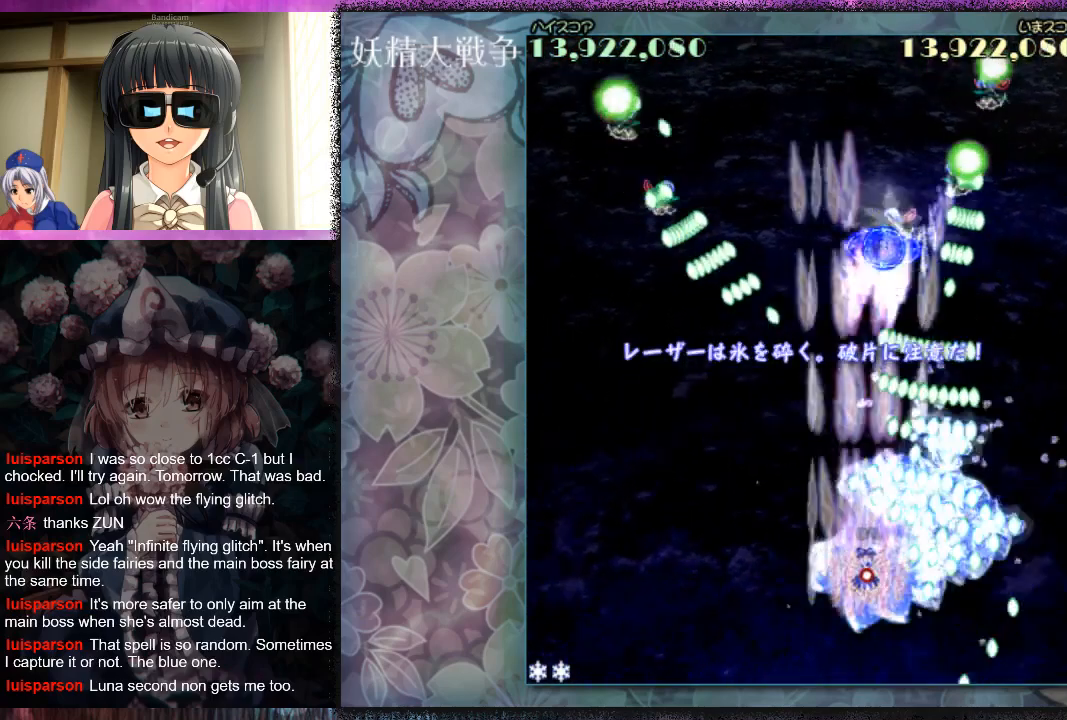
{"buttons": ["L1"], "left_stick": "center", "events": [[67, "X", "down"], [133, "X", "up"], [233, "X", "down"], [300, "X", "up"], [367, "X", "down"], [433, "X", "up"]]}
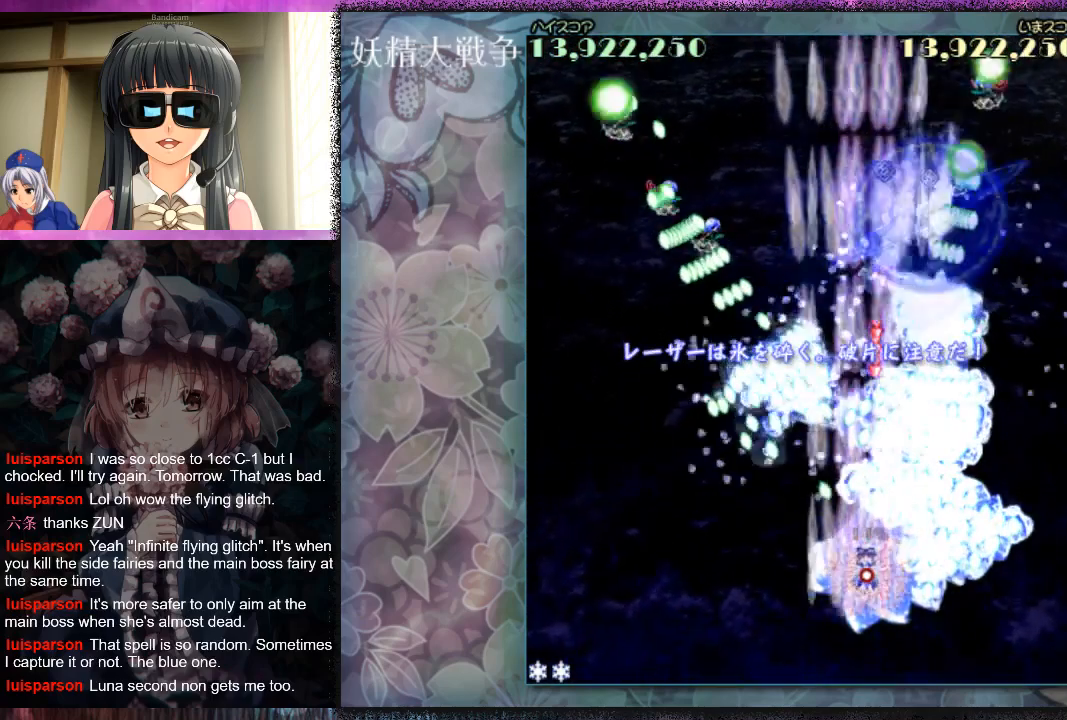
{"buttons": [], "left_stick": "up-right", "events": [[67, "X", "down"], [133, "X", "up"], [233, "X", "down"], [233, "left_stick", "up-right"], [300, "X", "up"], [400, "X", "down"], [433, "L1", "up"], [433, "X", "up"]]}
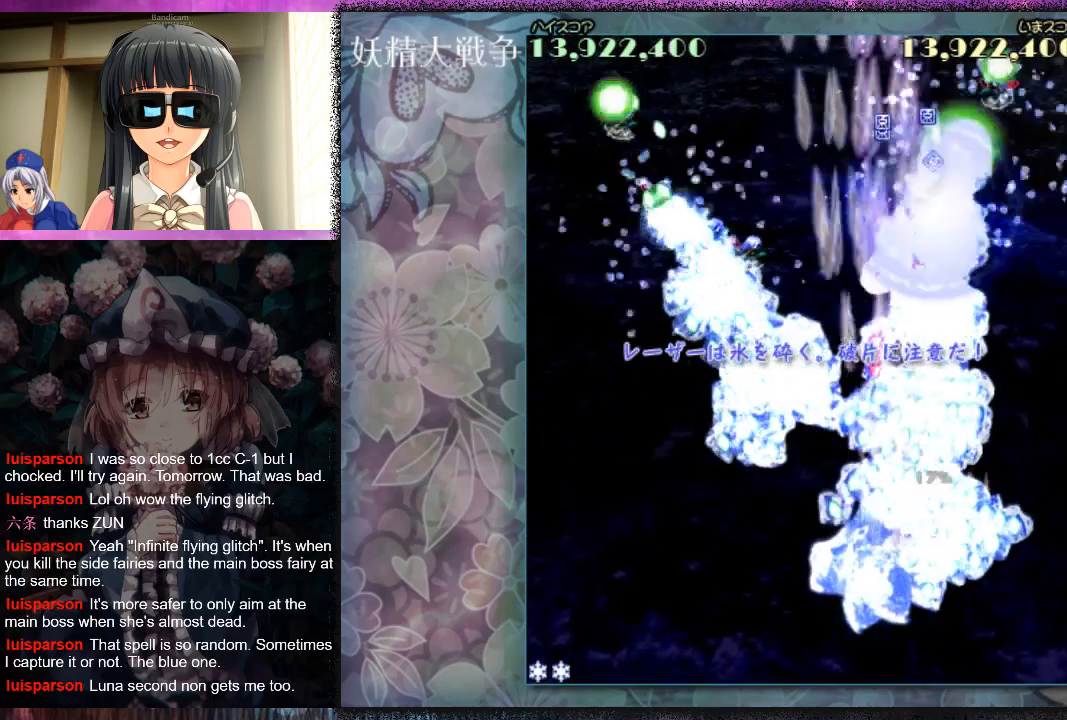
{"buttons": [], "left_stick": "down", "events": [[67, "X", "down"], [133, "X", "up"], [233, "X", "down"], [233, "left_stick", "down-left"], [300, "X", "up"], [367, "left_stick", "center"], [400, "X", "down"], [467, "X", "up"], [500, "left_stick", "down"]]}
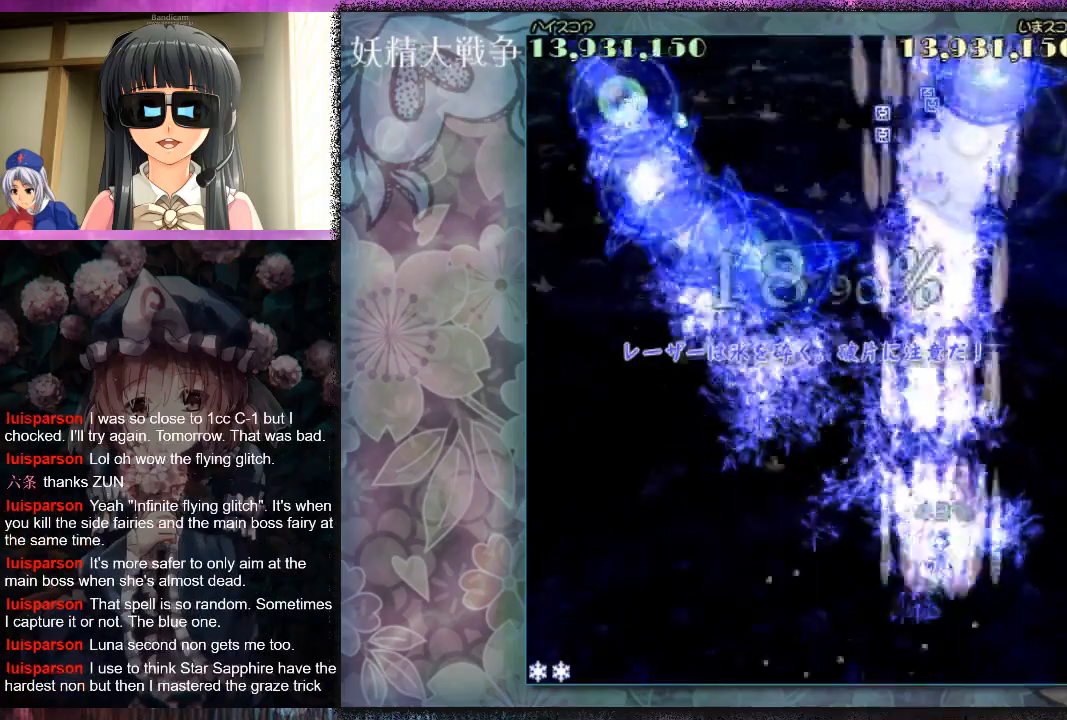
{"buttons": ["X", "L1"], "left_stick": "left", "events": [[33, "X", "down"], [133, "X", "up"], [167, "left_stick", "center"], [200, "X", "down"], [233, "left_stick", "down-left"], [300, "X", "up"], [367, "X", "down"], [433, "L1", "down"], [500, "left_stick", "left"]]}
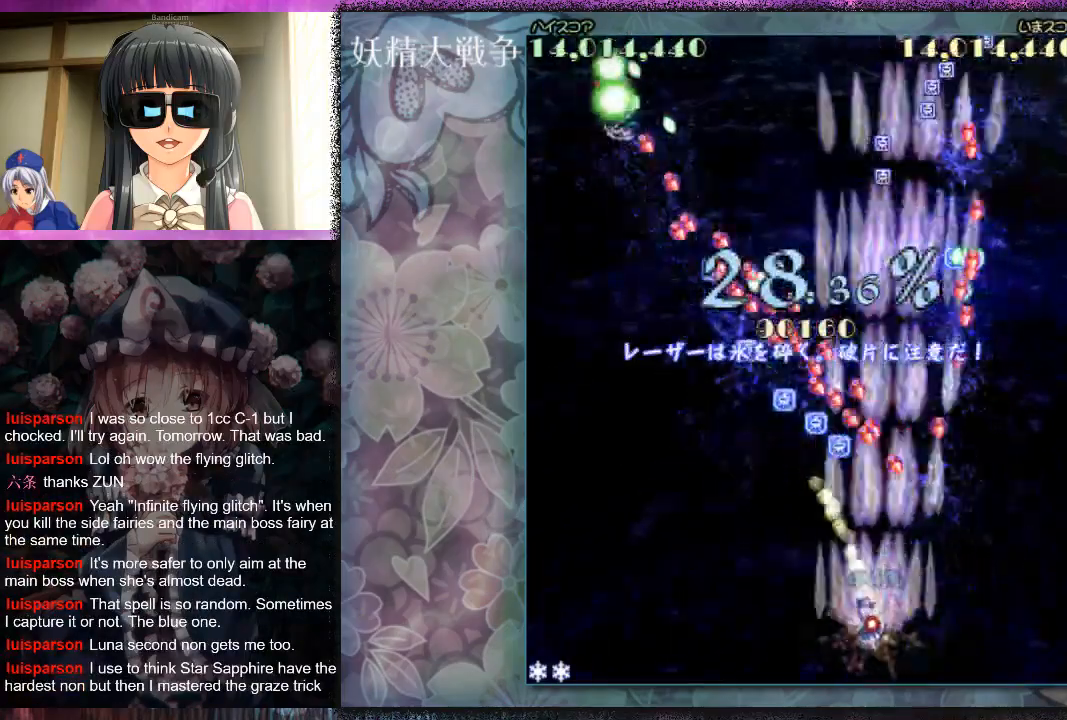
{"buttons": ["X", "L1"], "left_stick": "up-left", "events": [[200, "left_stick", "up-left"]]}
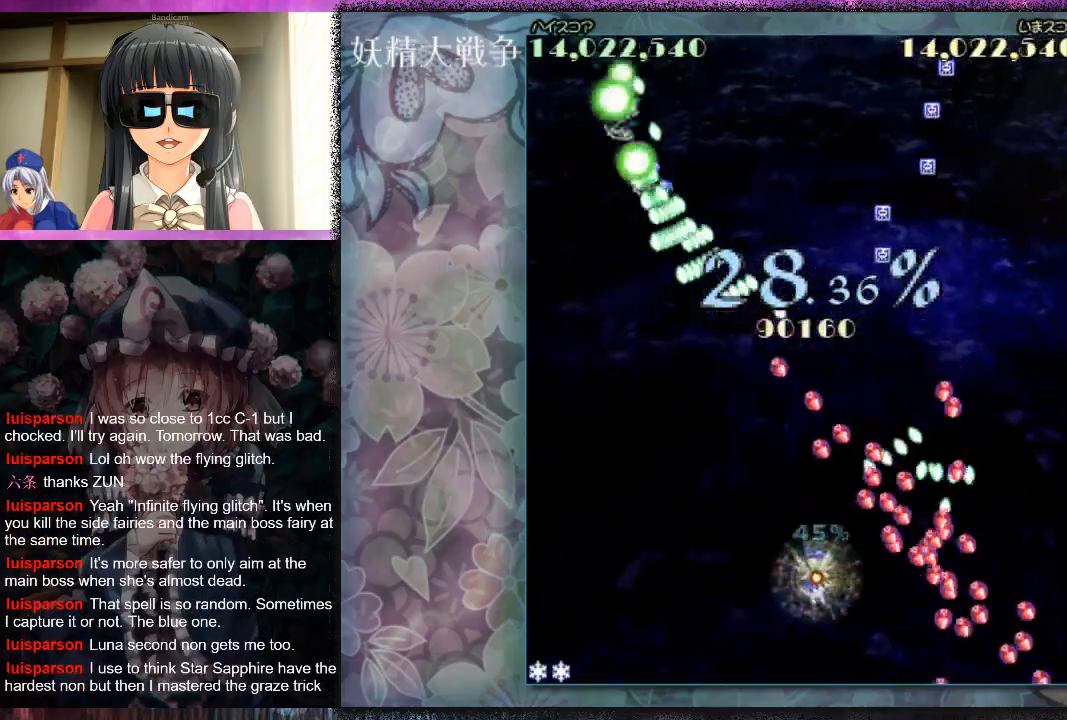
{"buttons": ["X", "L1"], "left_stick": "down-left", "events": [[300, "left_stick", "left"], [467, "left_stick", "down-left"]]}
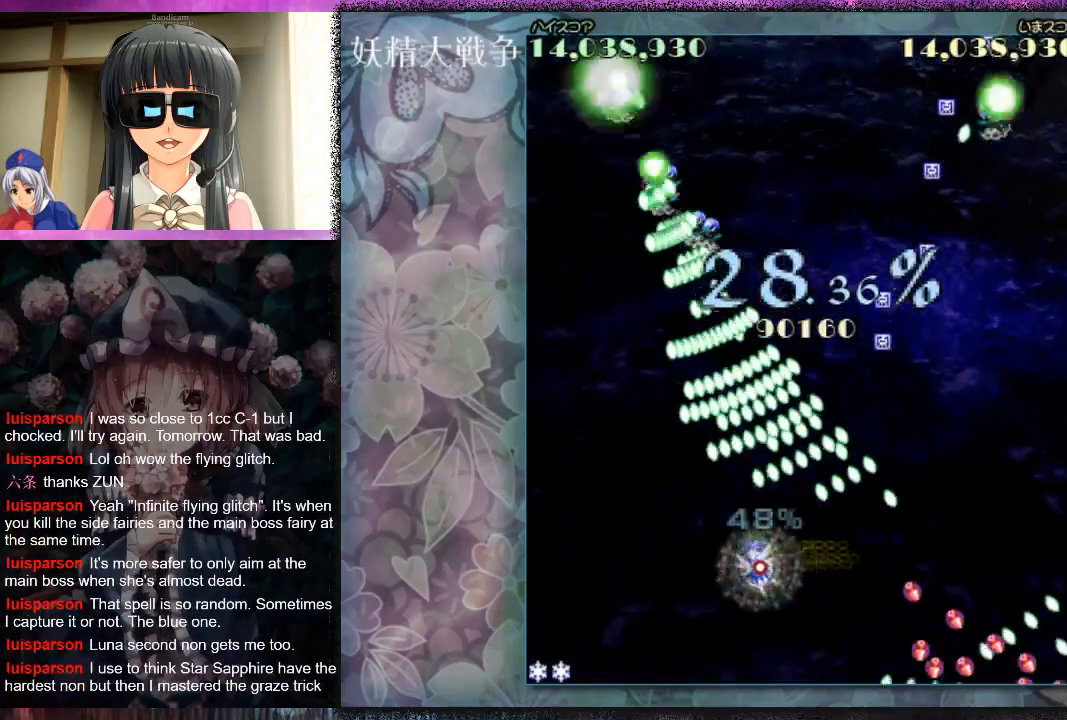
{"buttons": ["L1"], "left_stick": "center", "events": [[133, "left_stick", "left"], [300, "left_stick", "down-left"], [333, "X", "up"], [433, "X", "down"], [433, "left_stick", "center"], [500, "X", "up"]]}
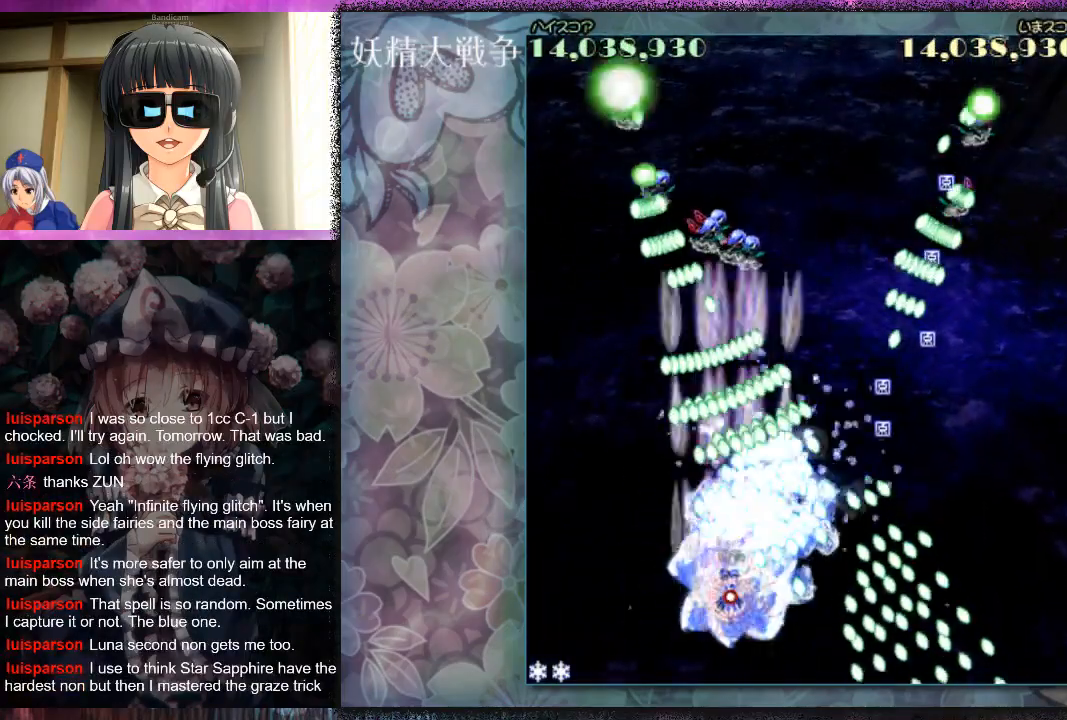
{"buttons": ["X", "L1"], "left_stick": "down", "events": [[100, "X", "down"], [167, "X", "up"], [267, "X", "down"], [367, "X", "up"], [367, "left_stick", "down"], [467, "X", "down"]]}
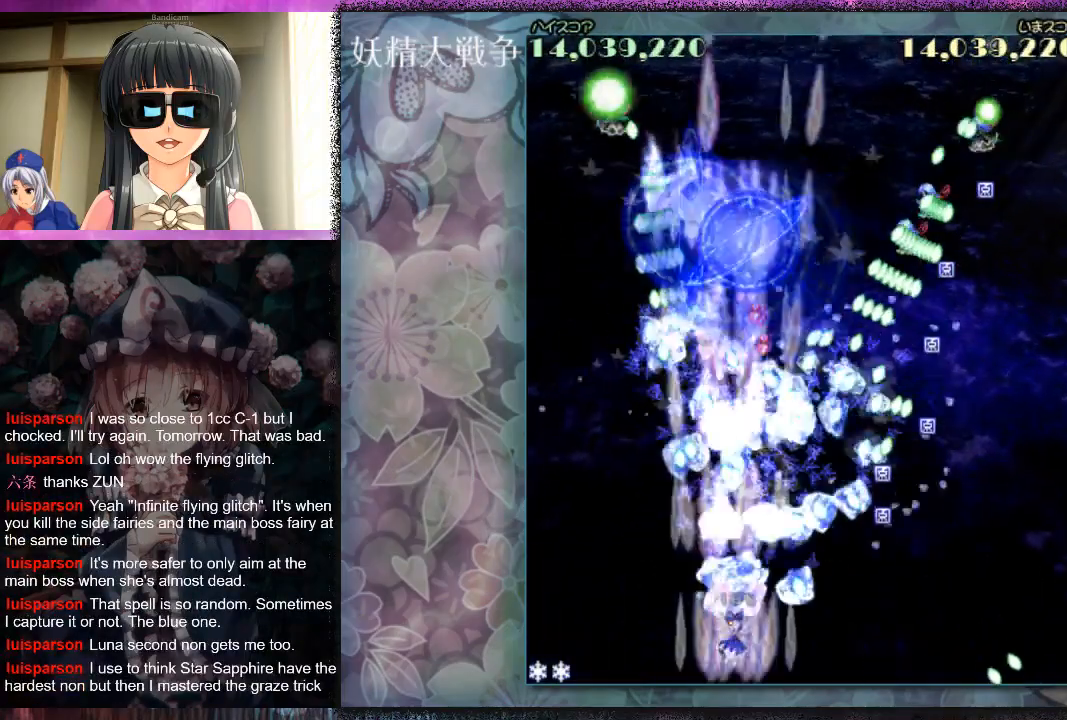
{"buttons": ["X"], "left_stick": "right", "events": [[33, "L1", "up"], [33, "X", "up"], [33, "left_stick", "down-right"], [133, "X", "down"], [233, "X", "up"], [233, "left_stick", "center"], [300, "X", "down"], [367, "L1", "down"], [367, "X", "up"], [367, "left_stick", "right"], [433, "L1", "up"], [467, "X", "down"]]}
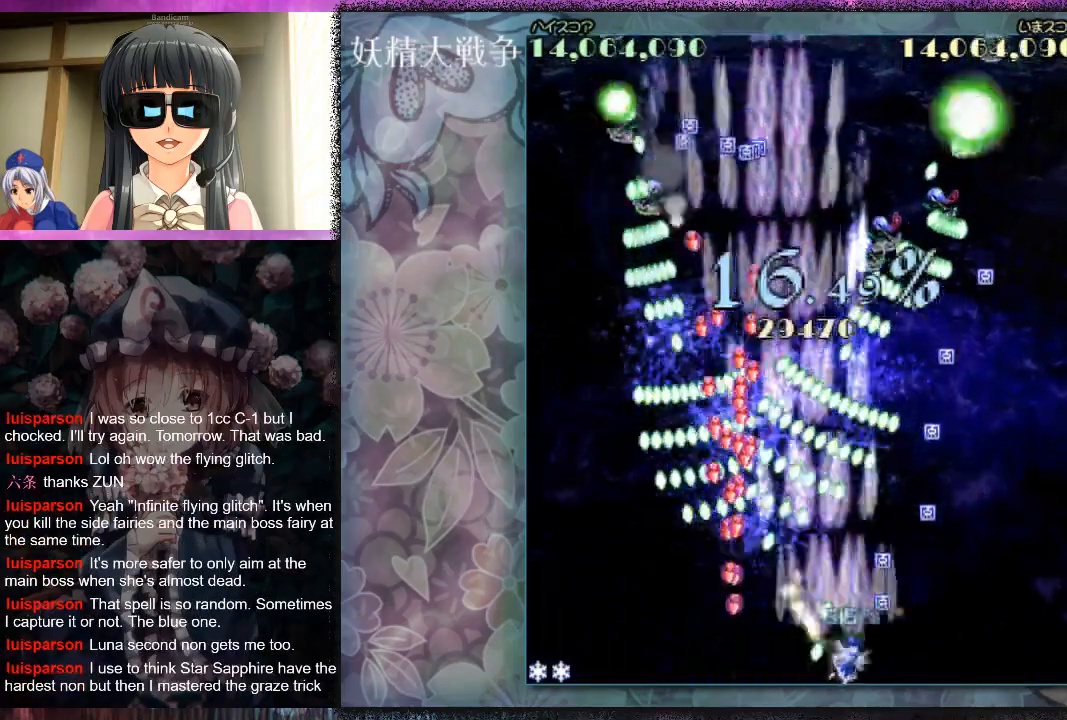
{"buttons": [], "left_stick": "up-right", "events": [[33, "X", "up"], [133, "L1", "down"], [133, "X", "down"], [200, "X", "up"], [200, "left_stick", "up-right"], [300, "X", "down"], [333, "L1", "up"], [400, "X", "up"], [433, "X", "down"], [500, "X", "up"]]}
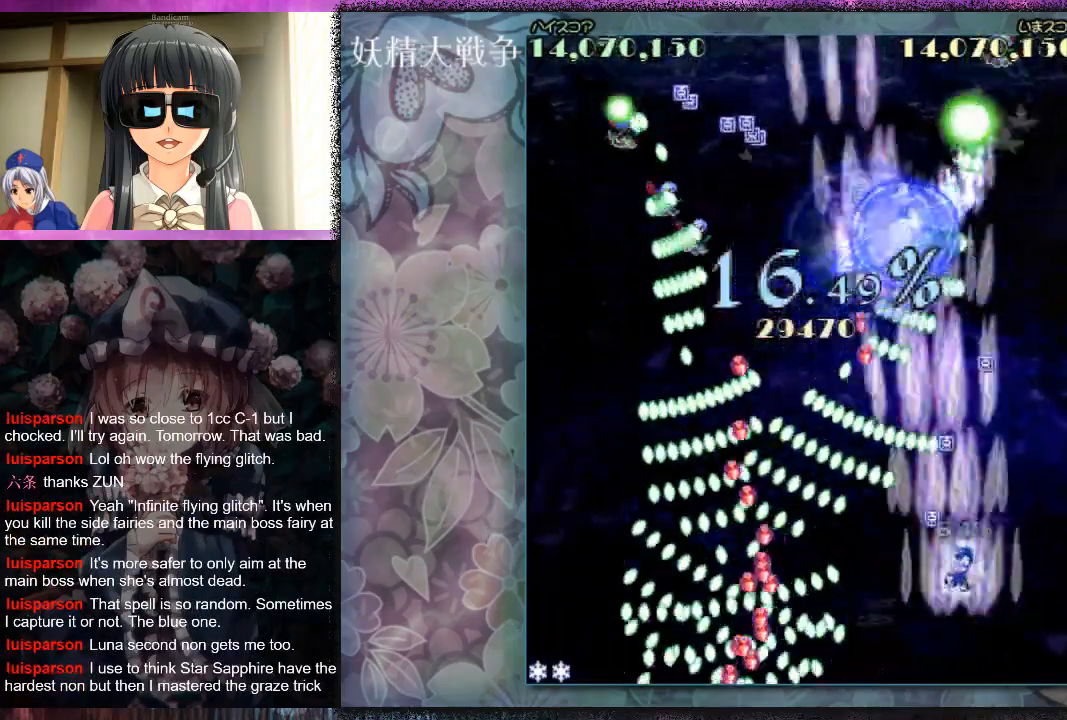
{"buttons": ["X", "L1"], "left_stick": "up-right", "events": [[100, "X", "down"], [200, "L1", "down"]]}
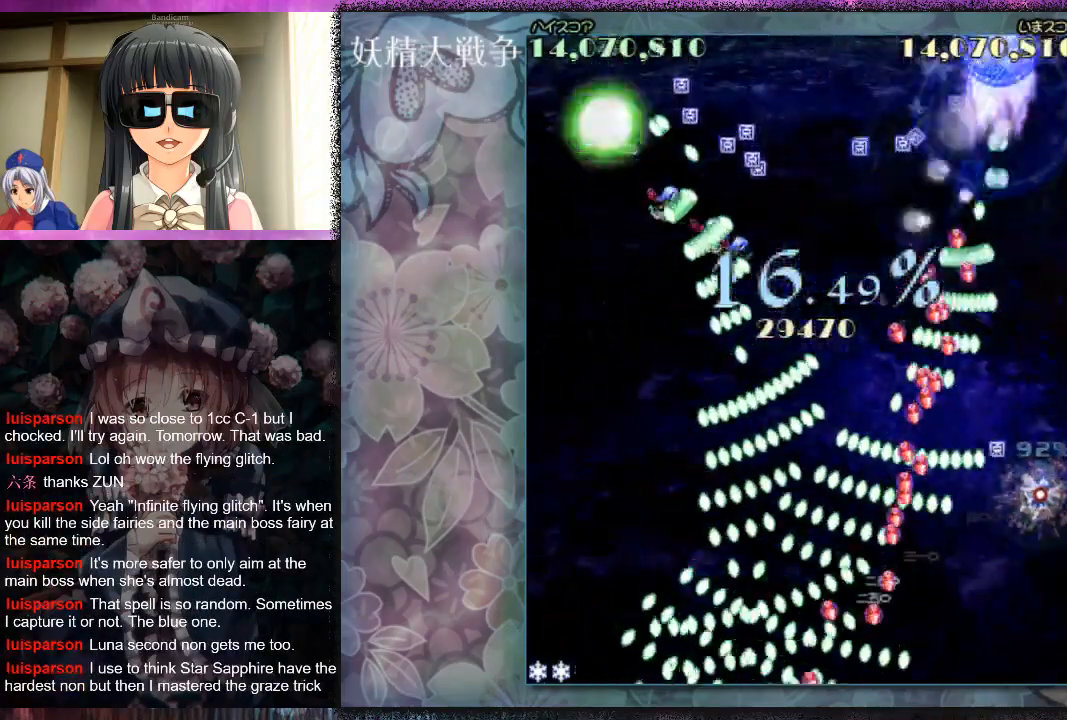
{"buttons": ["X", "L1"], "left_stick": "up-right", "events": [[200, "left_stick", "center"], [333, "left_stick", "up-right"], [433, "left_stick", "center"], [500, "left_stick", "up-right"]]}
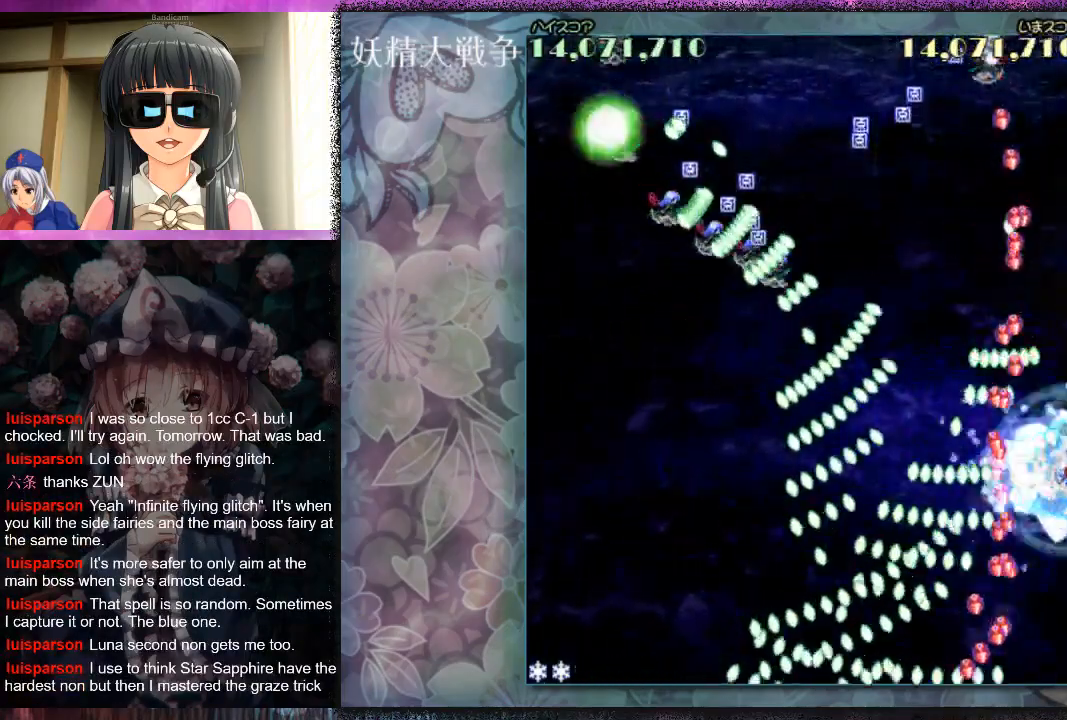
{"buttons": [], "left_stick": "center", "events": [[33, "X", "up"], [100, "L1", "up"], [100, "left_stick", "center"], [133, "X", "down"], [167, "X", "up"], [267, "X", "down"], [333, "X", "up"], [433, "X", "down"], [500, "X", "up"]]}
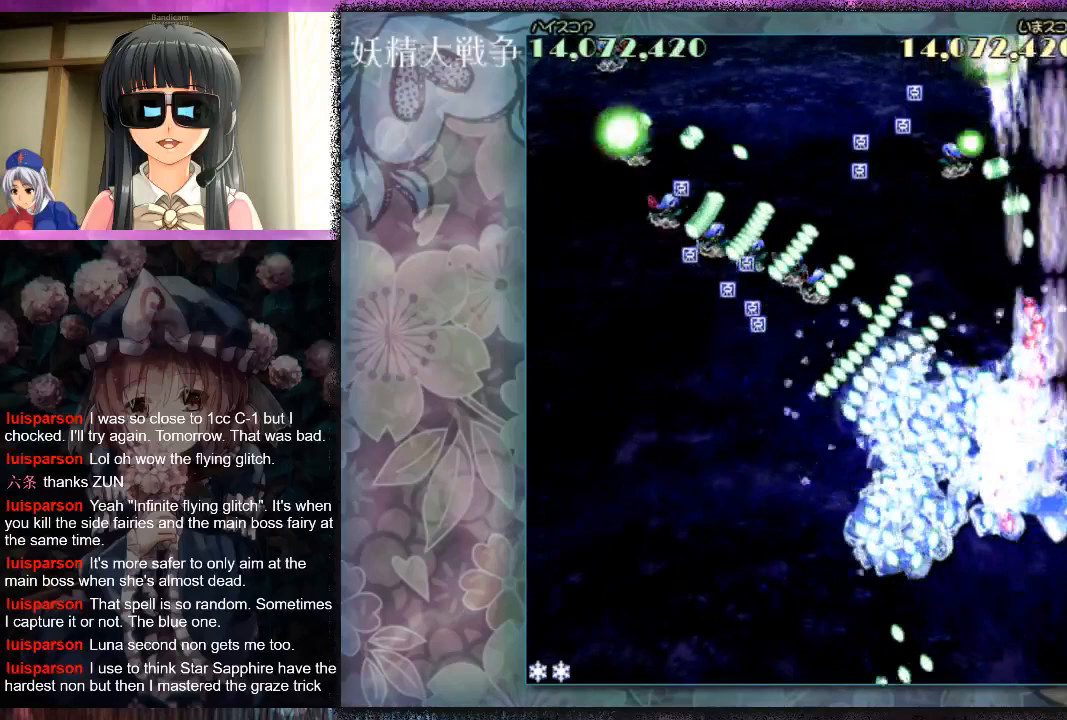
{"buttons": [], "left_stick": "down-left", "events": [[100, "X", "down"], [133, "X", "up"], [233, "X", "down"], [300, "X", "up"], [300, "left_stick", "left"], [367, "left_stick", "down-left"], [400, "X", "down"], [500, "X", "up"]]}
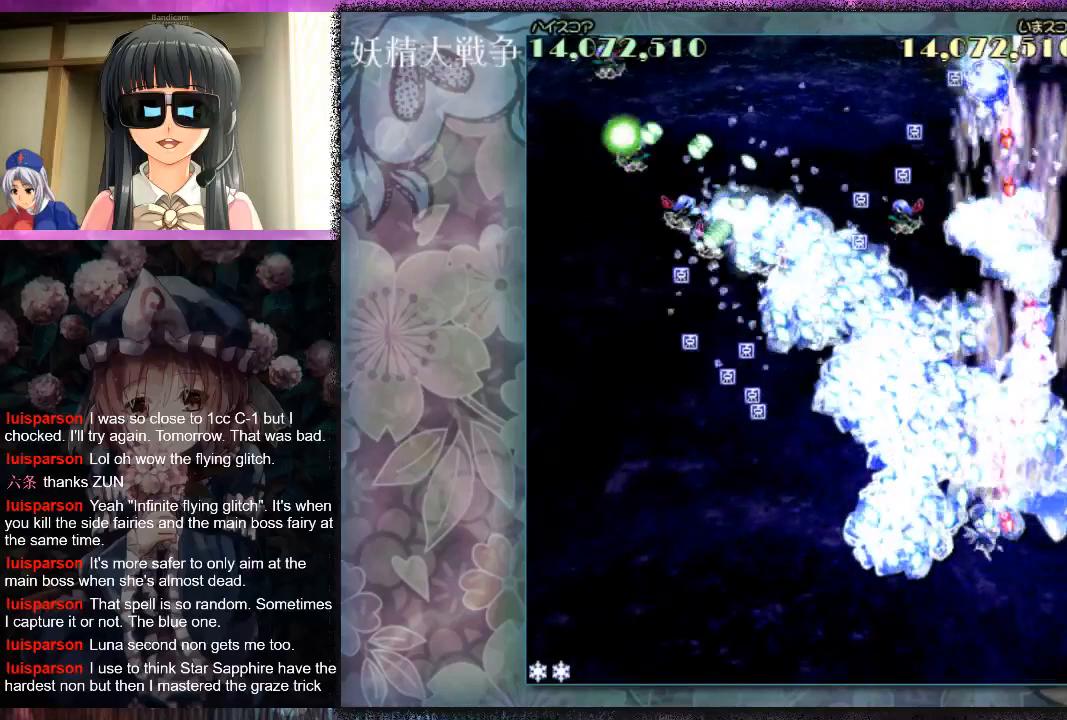
{"buttons": [], "left_stick": "center", "events": [[100, "X", "down"], [167, "X", "up"], [267, "X", "down"], [333, "X", "up"], [433, "X", "down"], [467, "left_stick", "center"], [500, "X", "up"]]}